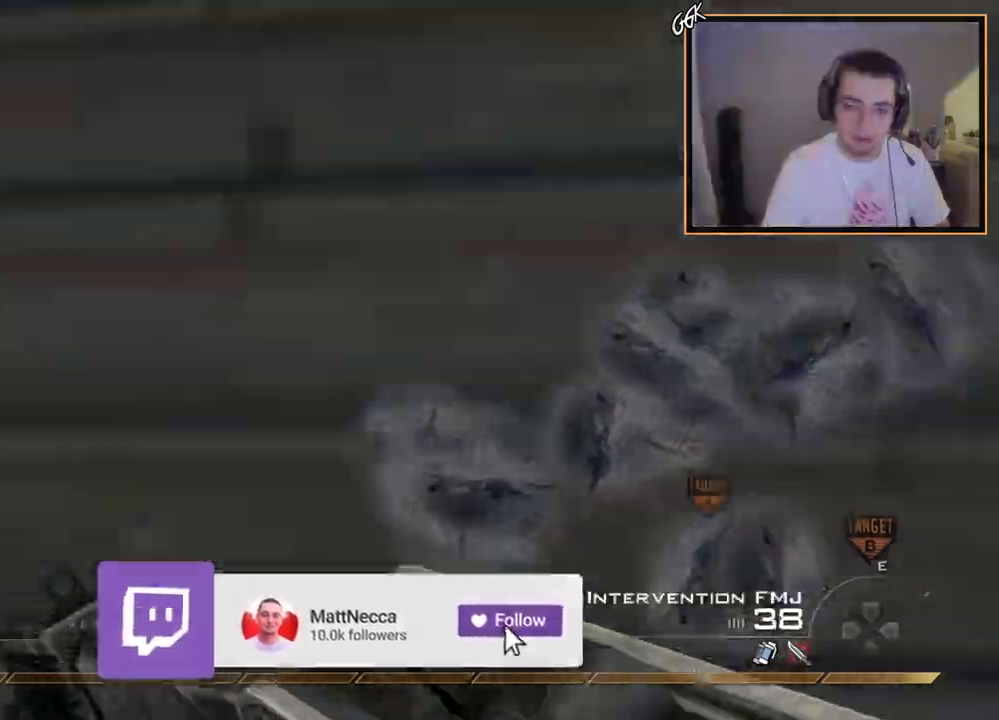
Gameplay with a controller (PlayStation layout); each line is a JSON object with the inputs held at the frame after it. "events" lists button and stick changes between this image and that frame as [ms after this image, input, new state], when the widget could be followed in between.
{"buttons": ["CROSS"], "left_stick": "up-left", "right_stick": "right", "events": [[50, "TRIANGLE", "up"], [167, "right_stick", "left"], [284, "right_stick", "down-left"], [334, "left_stick", "up-left"], [400, "right_stick", "right"], [467, "CROSS", "down"]]}
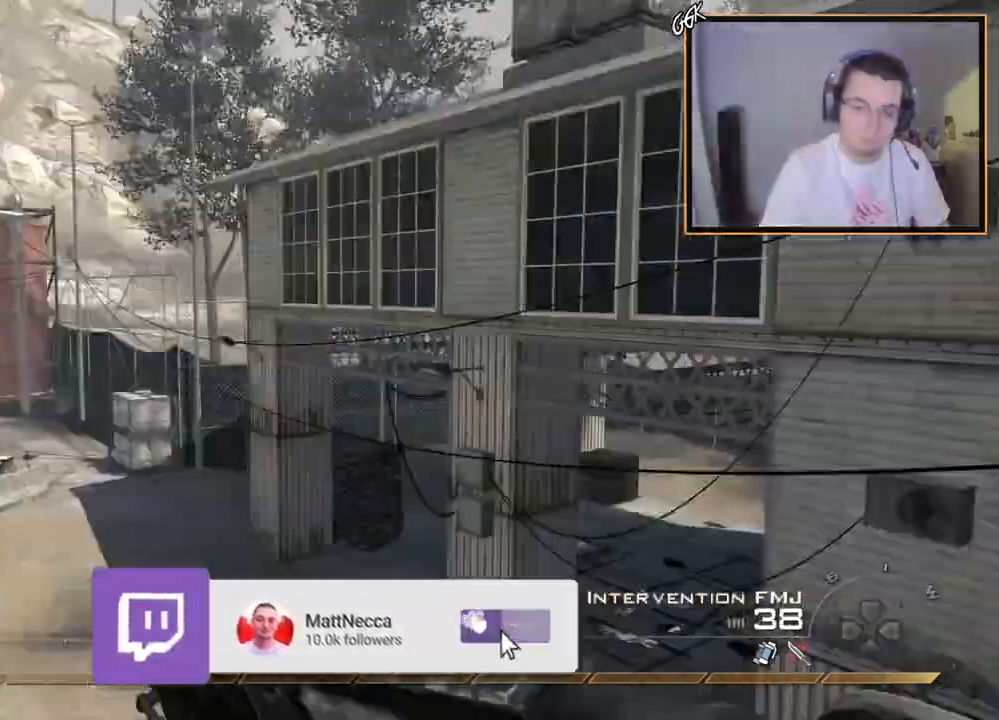
{"buttons": ["TRIANGLE", "R1"], "left_stick": "center", "right_stick": "right", "events": [[16, "left_stick", "center"], [100, "CROSS", "up"], [233, "left_stick", "up-right"], [350, "right_stick", "center"], [383, "R1", "down"], [433, "right_stick", "right"], [467, "left_stick", "center"], [500, "TRIANGLE", "down"]]}
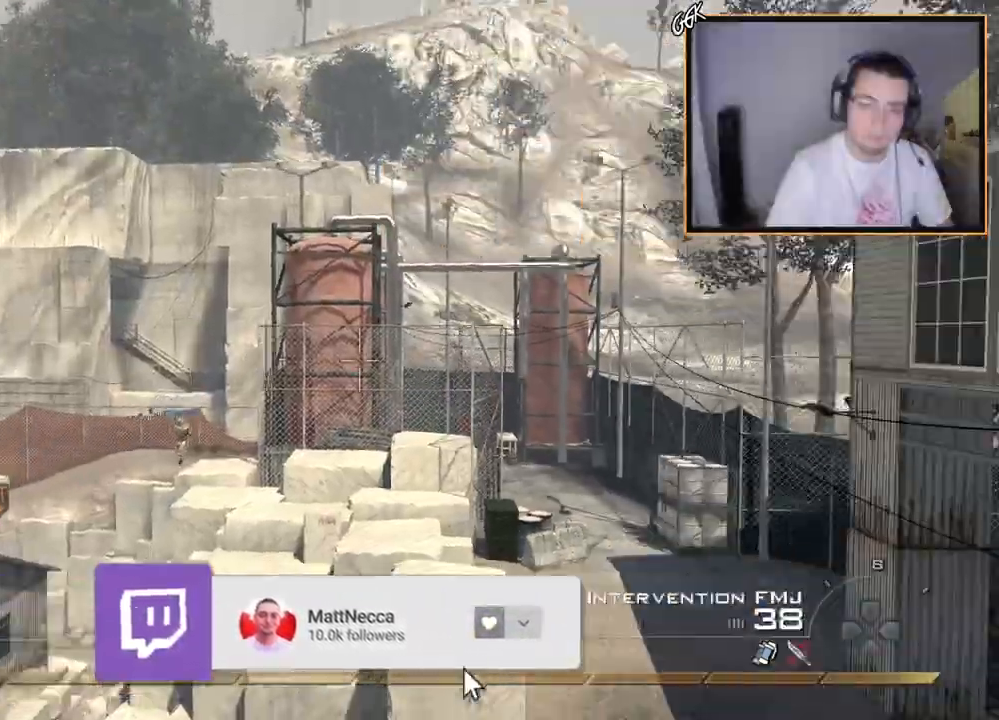
{"buttons": ["R1", "R2"], "left_stick": "down", "right_stick": "center", "events": [[100, "R1", "up"], [133, "TRIANGLE", "up"], [367, "R2", "down"], [384, "right_stick", "center"], [400, "R1", "down"], [501, "left_stick", "down"]]}
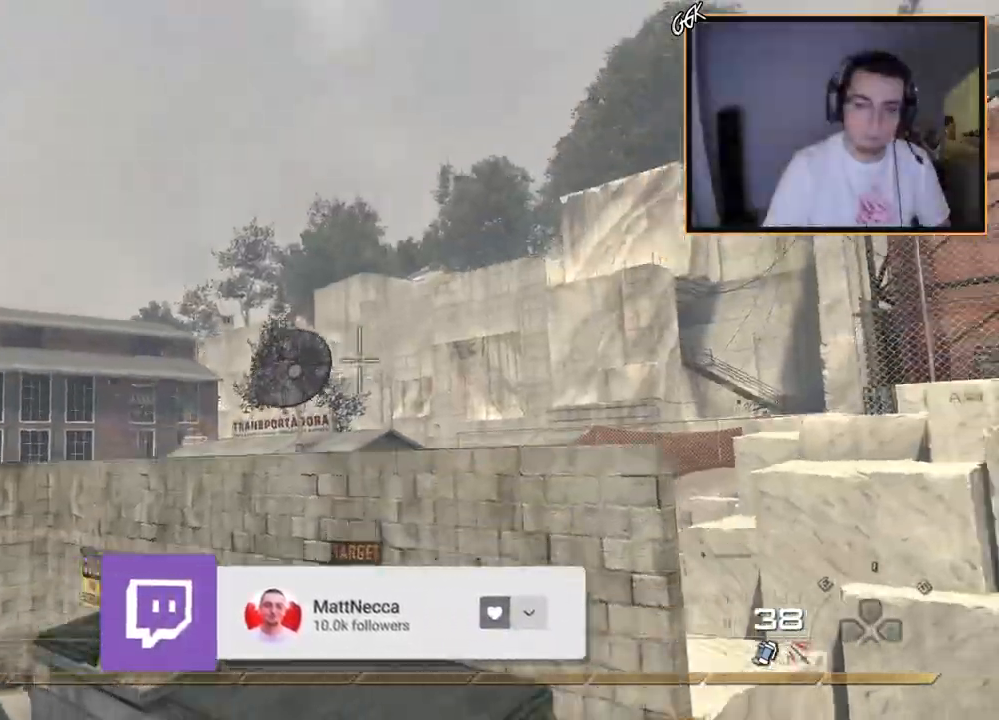
{"buttons": ["R1"], "left_stick": "up-left", "right_stick": "center", "events": [[66, "R2", "up"], [116, "right_stick", "left"], [266, "left_stick", "left"], [367, "left_stick", "up-left"], [367, "right_stick", "center"]]}
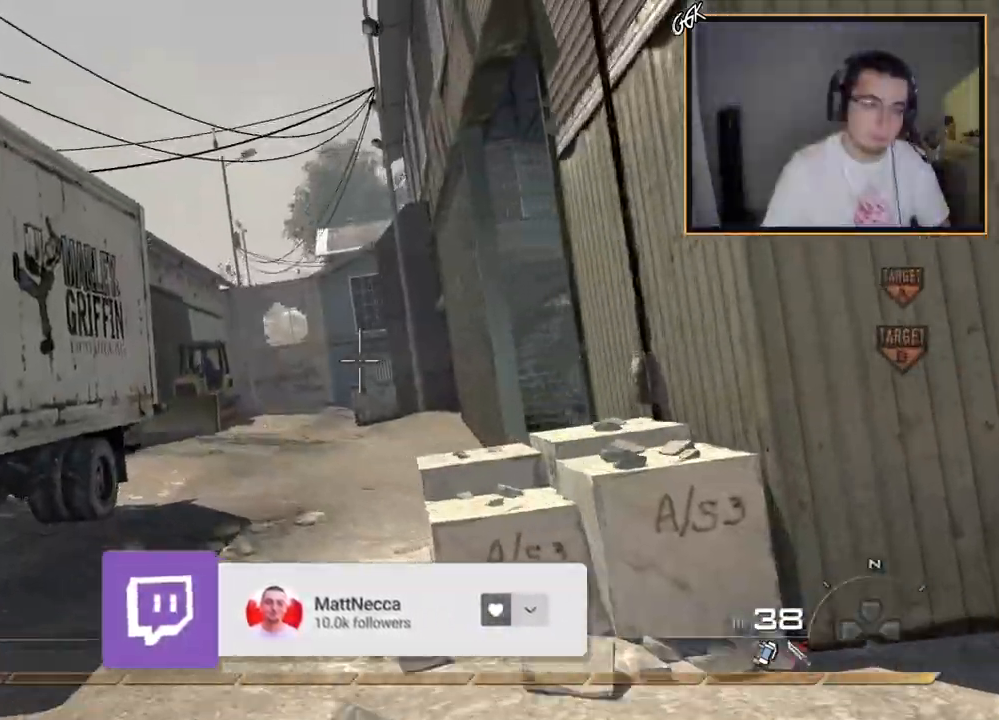
{"buttons": [], "left_stick": "up-left", "right_stick": "center", "events": [[117, "TRIANGLE", "down"], [234, "TRIANGLE", "up"], [317, "SQUARE", "down"], [467, "SQUARE", "up"], [501, "R1", "up"]]}
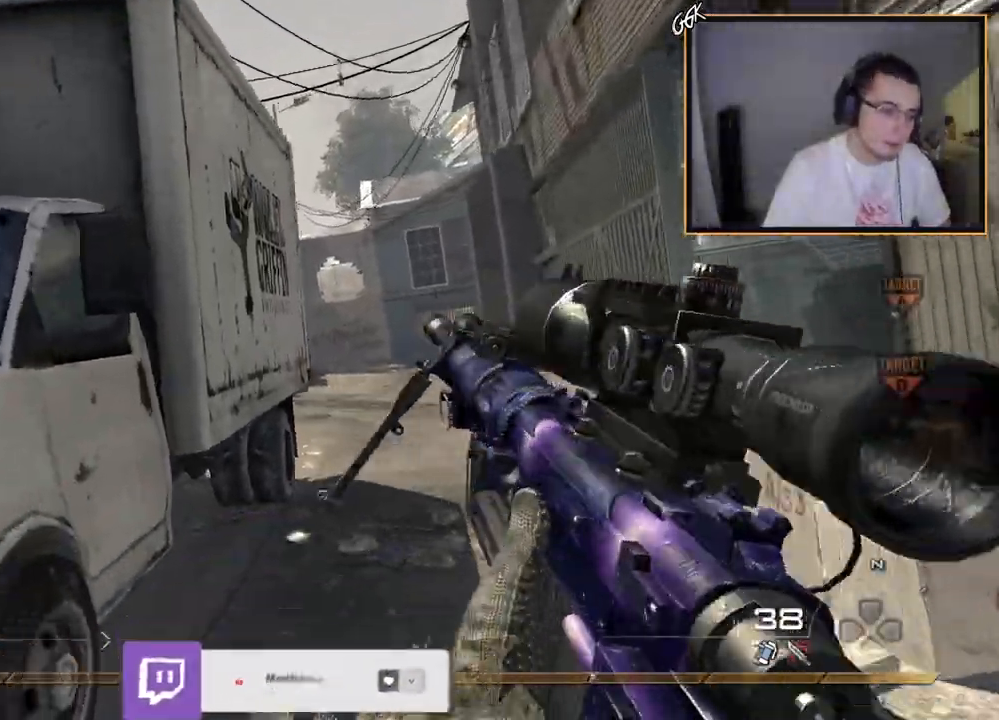
{"buttons": [], "left_stick": "up-right", "right_stick": "center", "events": [[283, "left_stick", "up"], [300, "CROSS", "down"], [433, "left_stick", "up-right"], [450, "CROSS", "up"]]}
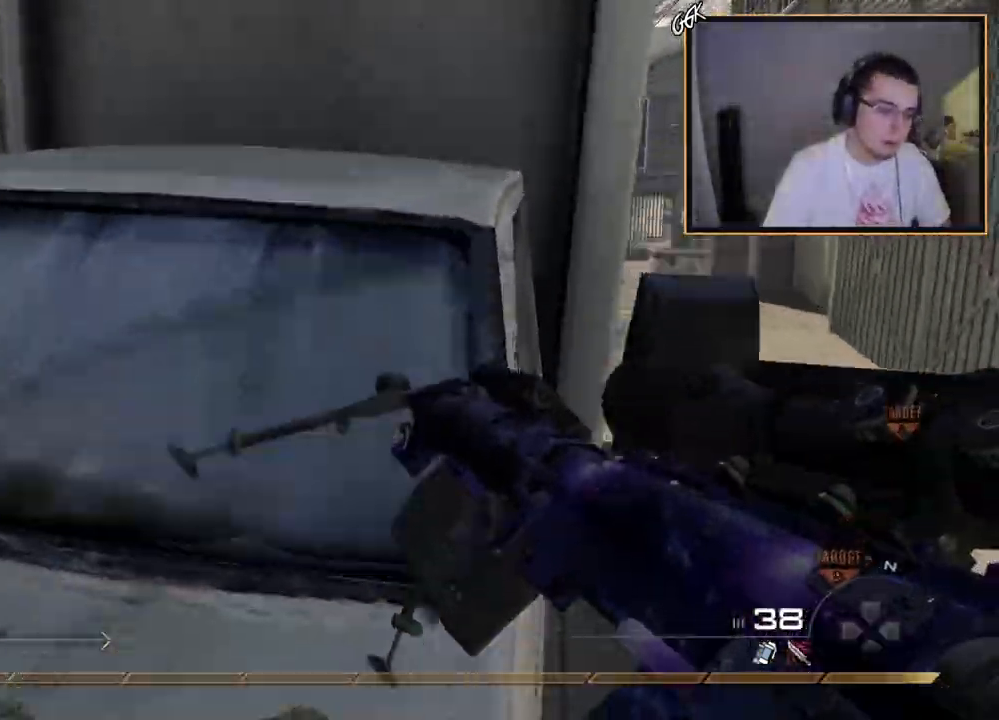
{"buttons": ["TRIANGLE"], "left_stick": "up", "right_stick": "center", "events": [[50, "CROSS", "down"], [234, "left_stick", "up"], [334, "CROSS", "up"], [467, "TRIANGLE", "down"]]}
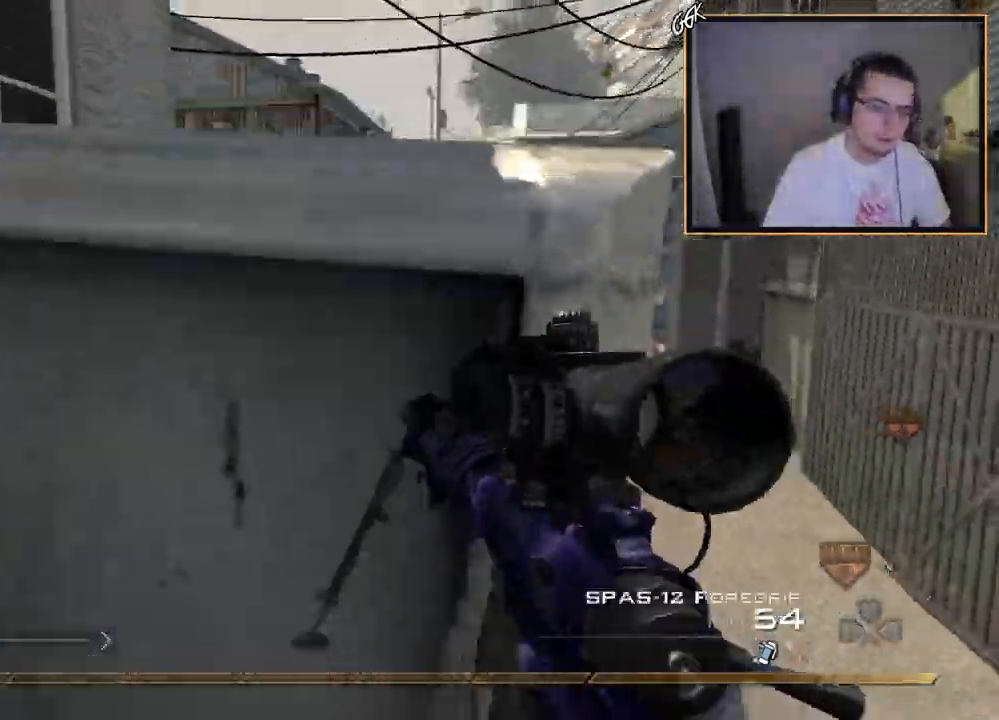
{"buttons": ["CROSS"], "left_stick": "up", "right_stick": "center", "events": [[50, "TRIANGLE", "up"], [183, "CROSS", "down"]]}
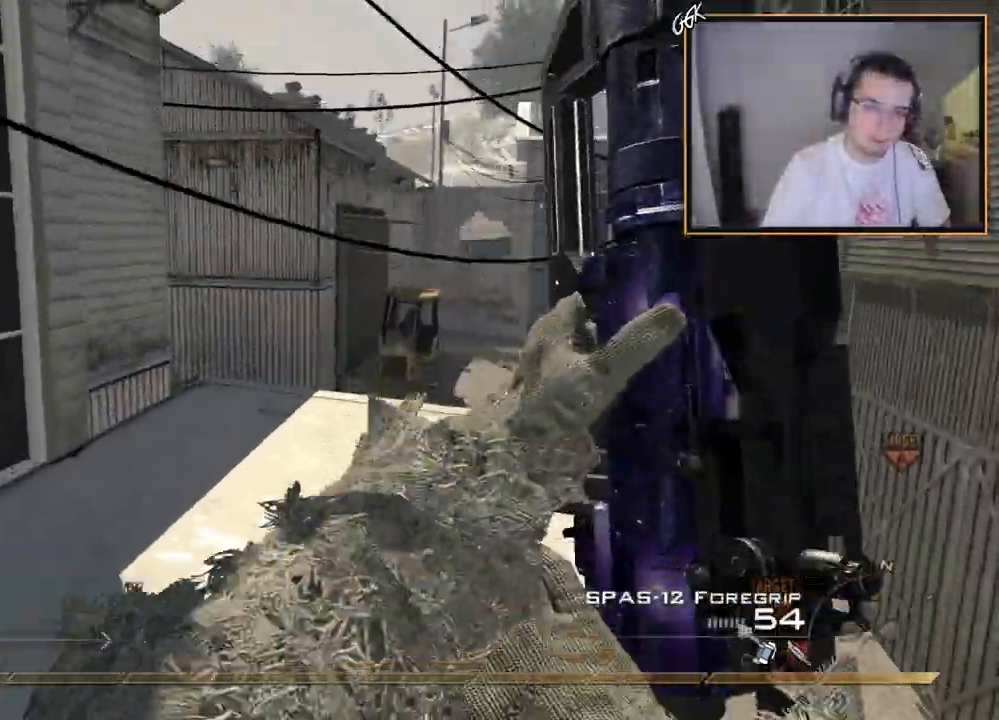
{"buttons": ["TRIANGLE"], "left_stick": "center", "right_stick": "center", "events": [[33, "CROSS", "up"], [50, "L3", "down"], [250, "L3", "up"], [300, "TRIANGLE", "down"], [384, "TRIANGLE", "up"], [417, "left_stick", "center"], [450, "TRIANGLE", "down"]]}
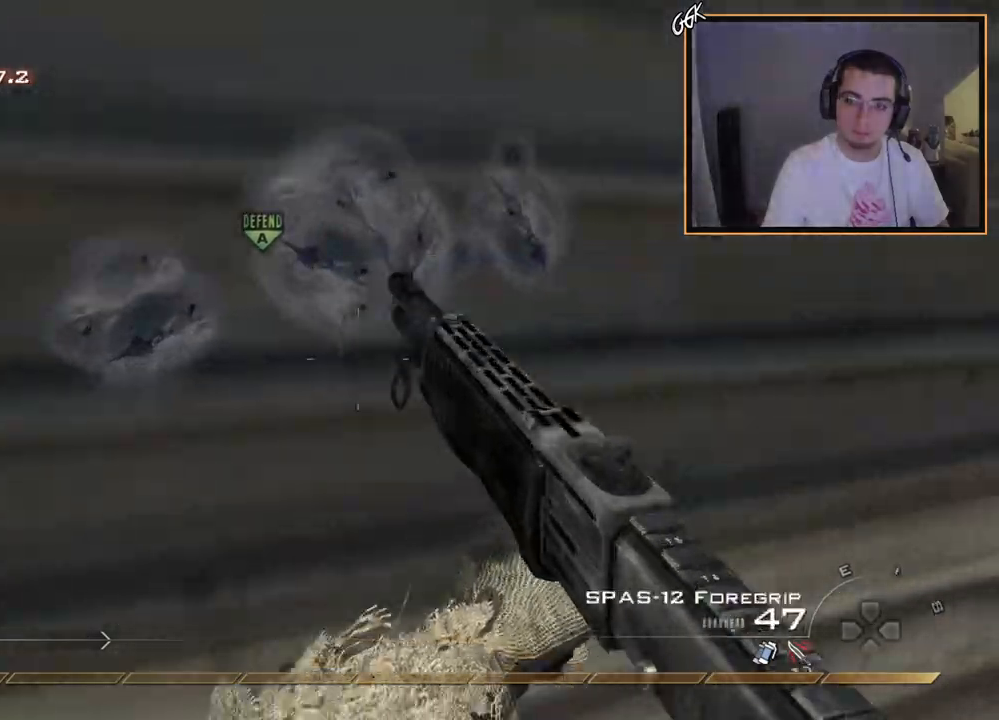
{"buttons": ["L3"], "left_stick": "up", "right_stick": "center", "events": [[33, "TRIANGLE", "up"], [100, "right_stick", "up-left"], [183, "right_stick", "center"], [233, "R2", "down"], [233, "SQUARE", "down"], [316, "R2", "up"], [316, "SQUARE", "up"], [383, "left_stick", "up"], [500, "L3", "down"]]}
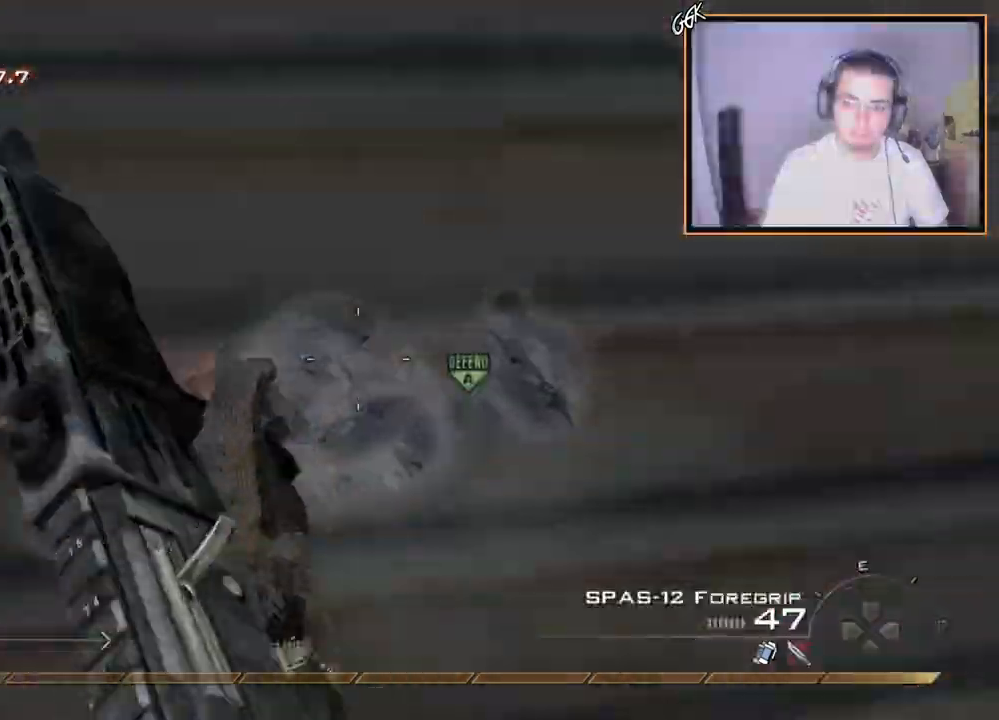
{"buttons": ["TRIANGLE"], "left_stick": "up", "right_stick": "up-left", "events": [[384, "right_stick", "up-left"], [417, "TRIANGLE", "down"], [467, "L3", "up"]]}
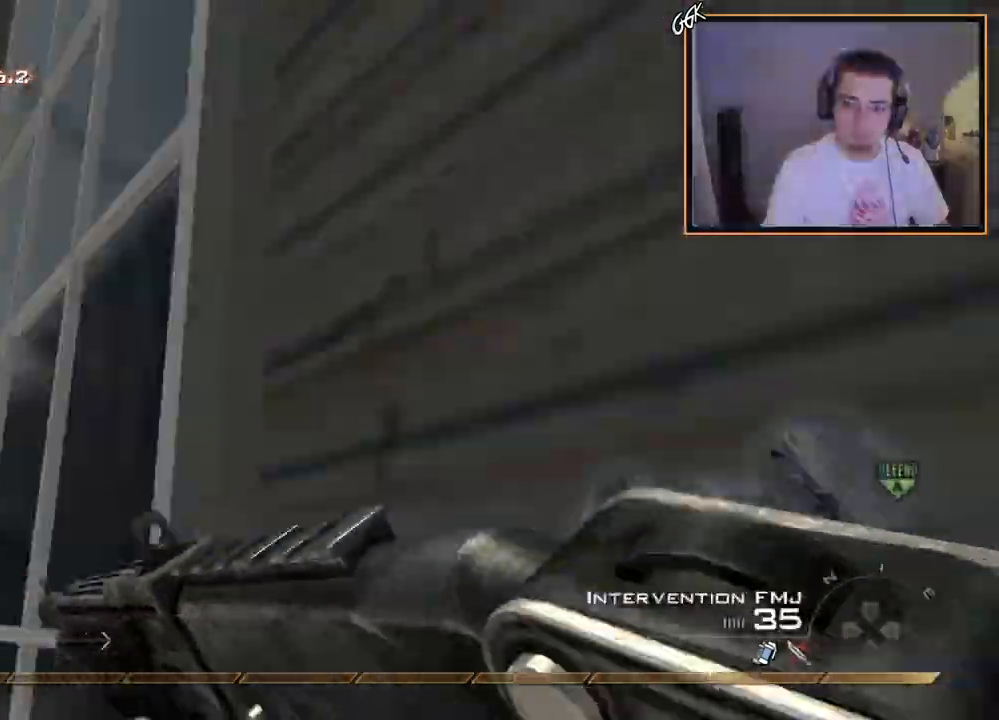
{"buttons": [], "left_stick": "center", "right_stick": "right"}
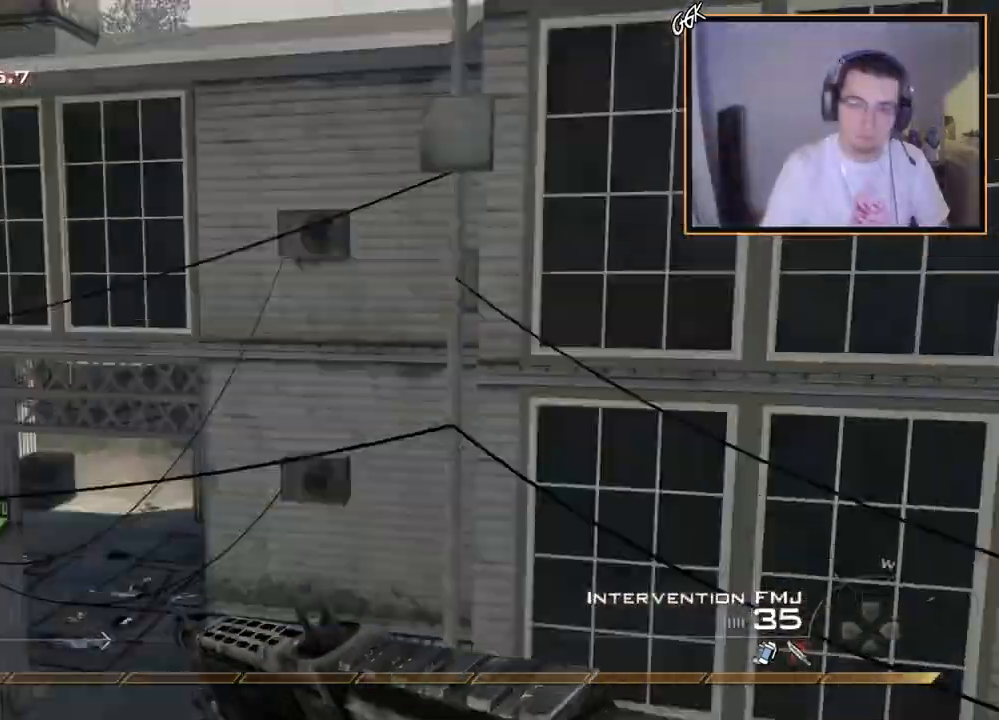
{"buttons": ["TRIANGLE", "R1"], "left_stick": "center", "right_stick": "right", "events": [[184, "left_stick", "up"], [250, "right_stick", "center"], [350, "R1", "down"], [350, "right_stick", "right"], [434, "TRIANGLE", "down"], [434, "left_stick", "center"]]}
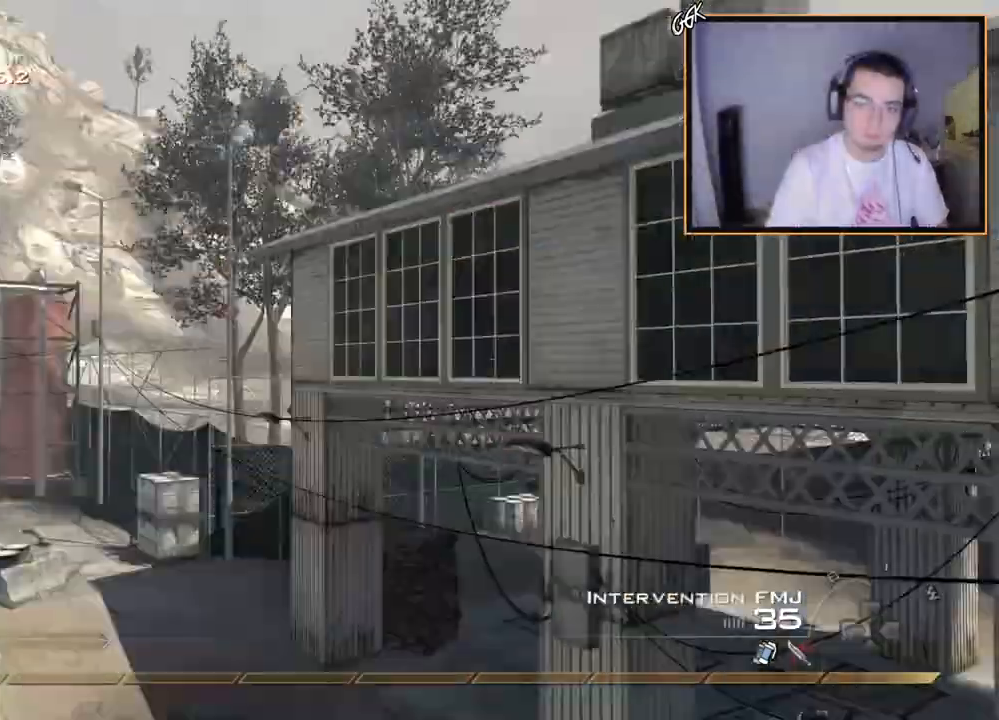
{"buttons": ["R1", "R2"], "left_stick": "center", "right_stick": "center", "events": [[16, "R1", "up"], [83, "TRIANGLE", "up"], [300, "R2", "down"], [317, "R1", "down"], [333, "right_stick", "center"]]}
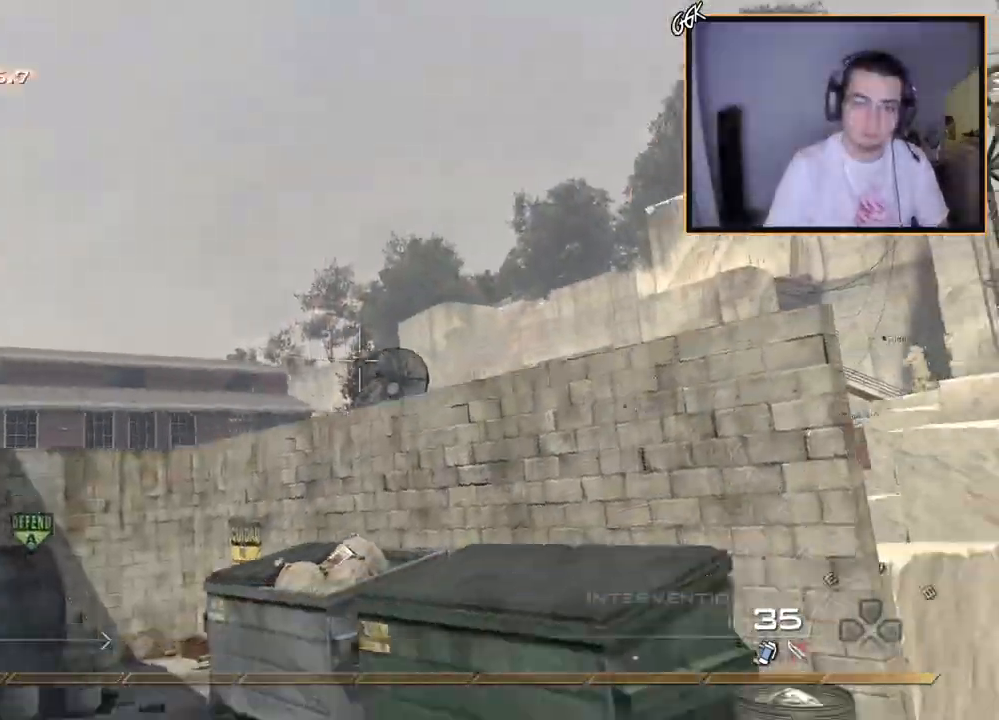
{"buttons": [], "left_stick": "right", "right_stick": "center", "events": [[67, "R2", "up"], [234, "left_stick", "right"], [334, "right_stick", "up"], [350, "R1", "up"], [450, "right_stick", "center"]]}
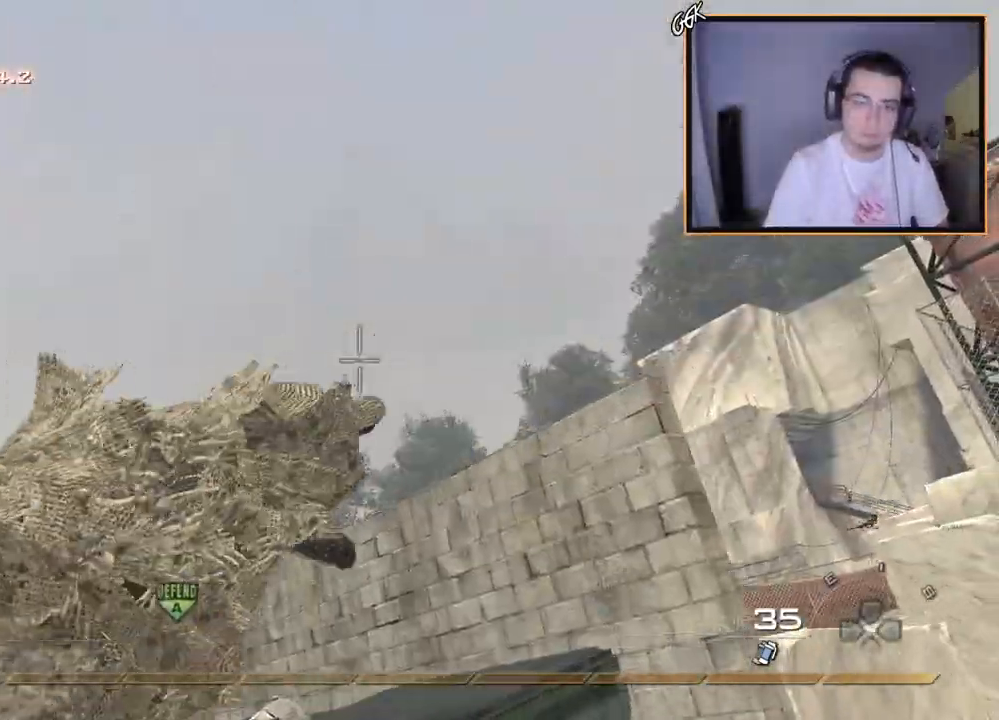
{"buttons": [], "left_stick": "up-left", "right_stick": "left", "events": [[200, "left_stick", "down-right"], [283, "right_stick", "left"], [400, "left_stick", "left"], [483, "left_stick", "up-left"]]}
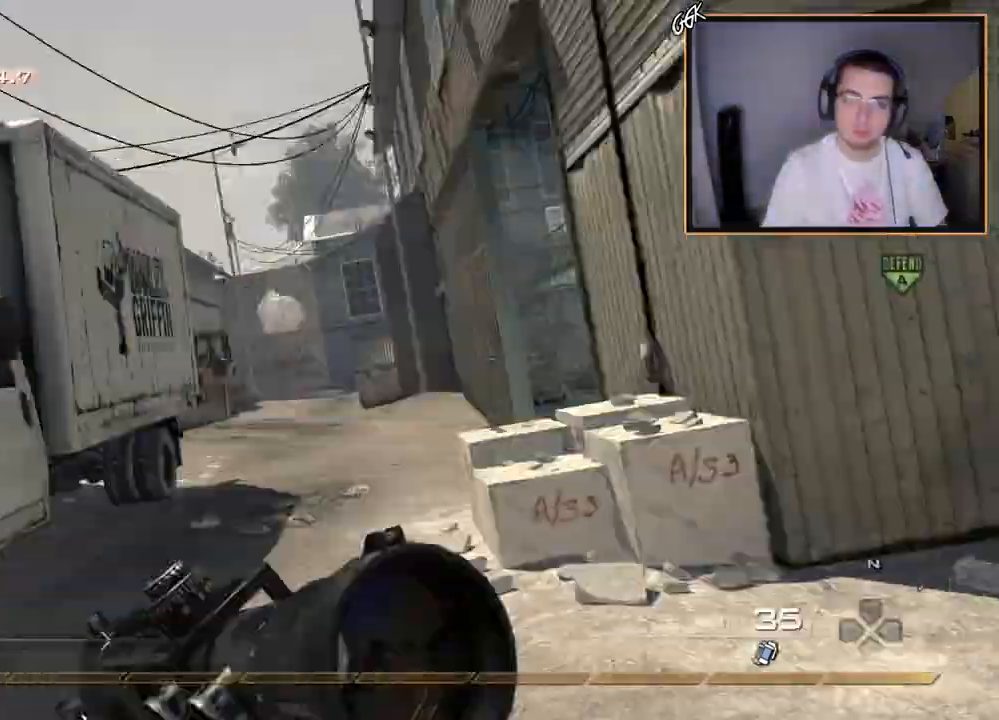
{"buttons": [], "left_stick": "up", "right_stick": "center", "events": [[67, "right_stick", "center"], [150, "SQUARE", "down"], [267, "SQUARE", "up"], [384, "left_stick", "up"]]}
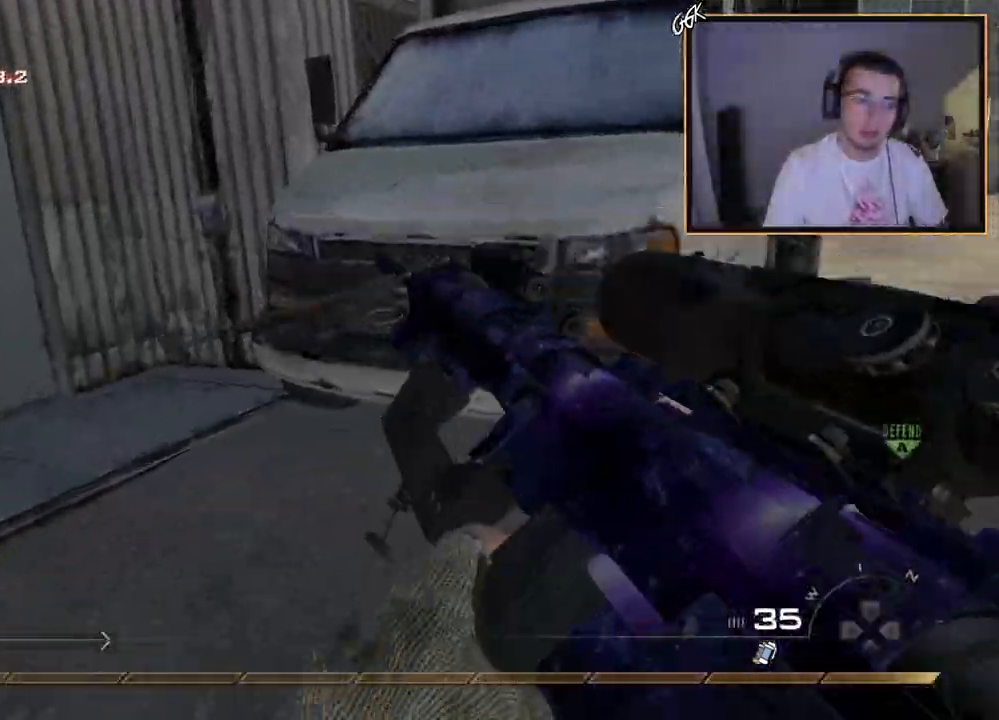
{"buttons": ["CROSS"], "left_stick": "up", "right_stick": "center", "events": [[17, "right_stick", "right"], [117, "right_stick", "center"], [200, "CROSS", "down"], [300, "CROSS", "up"], [434, "CROSS", "down"]]}
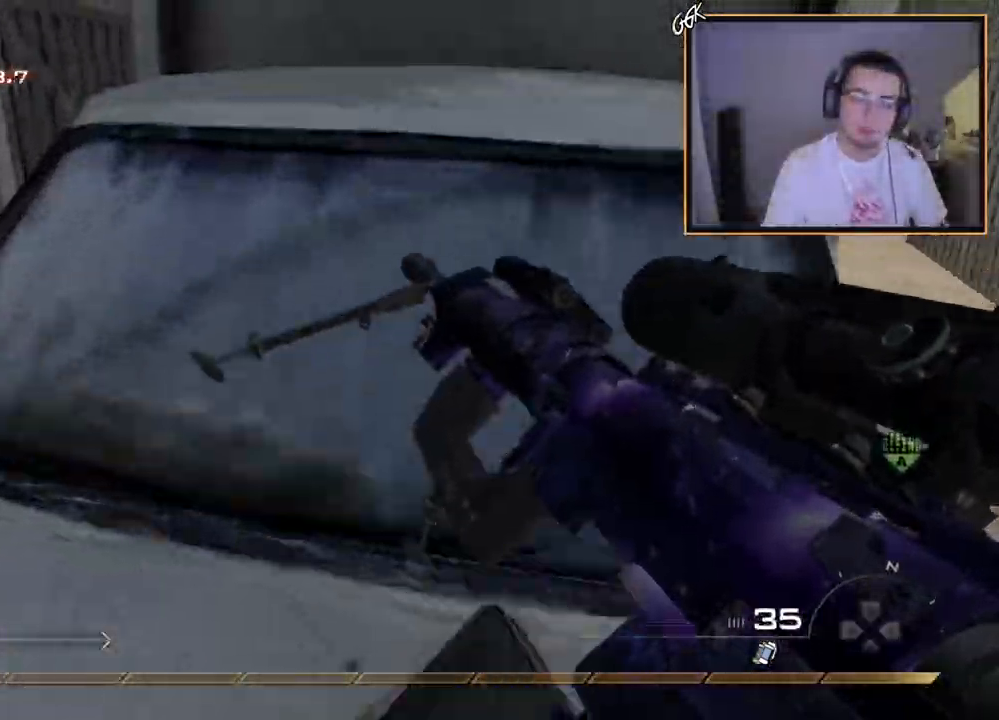
{"buttons": ["L3"], "left_stick": "up", "right_stick": "center", "events": [[217, "CROSS", "up"], [301, "TRIANGLE", "down"], [367, "L3", "down"], [401, "TRIANGLE", "up"]]}
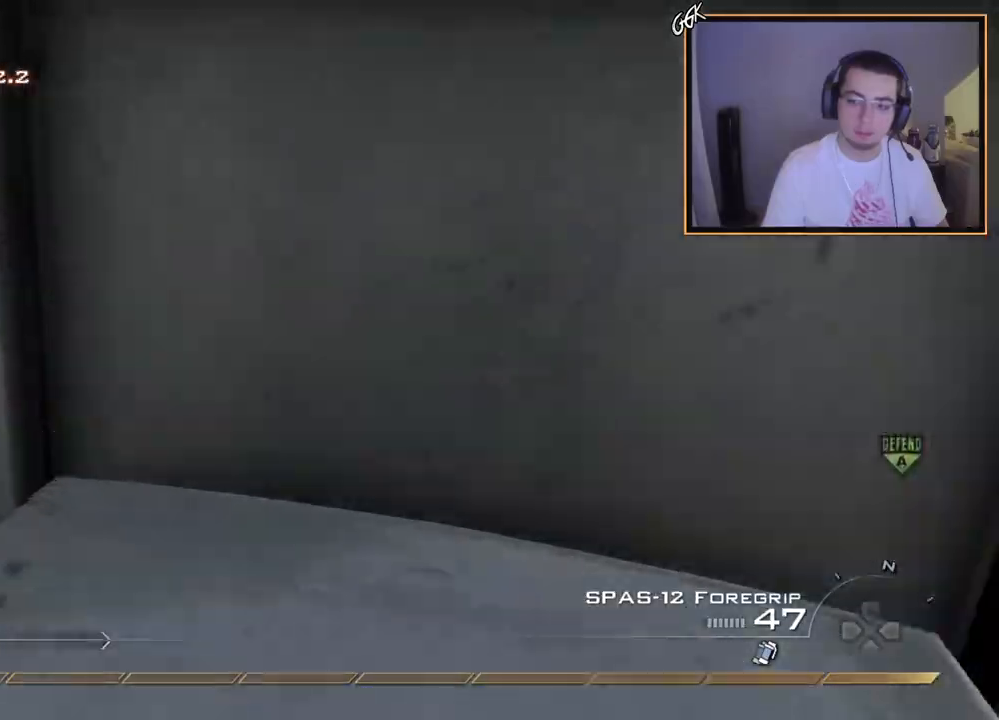
{"buttons": [], "left_stick": "up", "right_stick": "center", "events": [[133, "CROSS", "down"], [150, "L3", "up"], [384, "CROSS", "up"]]}
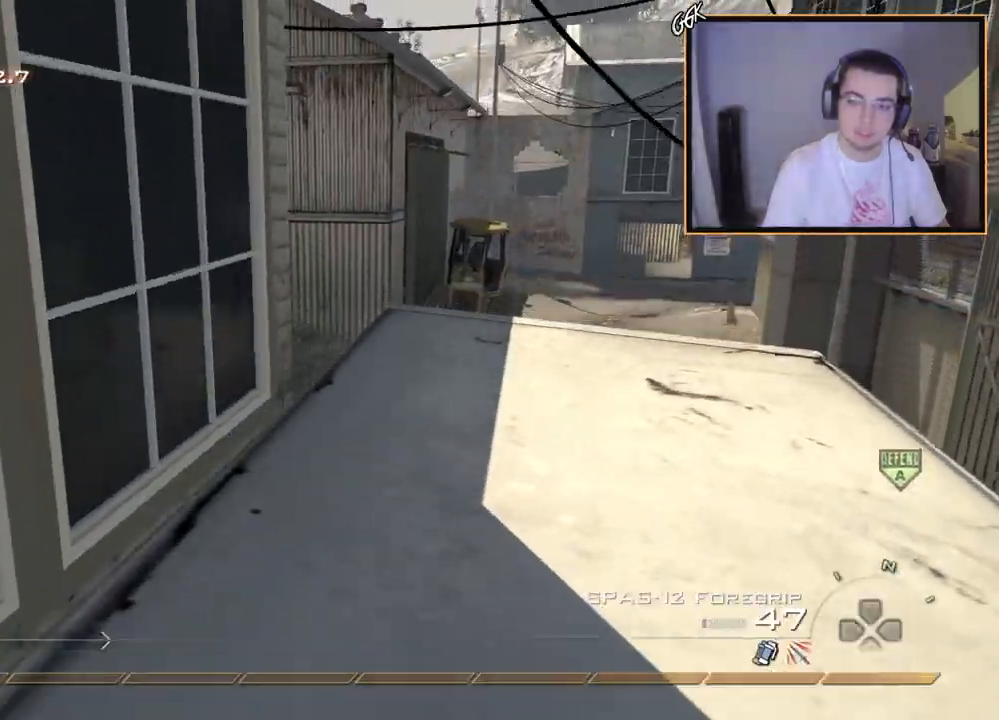
{"buttons": ["TRIANGLE"], "left_stick": "up-left", "right_stick": "center", "events": [[167, "right_stick", "right"], [301, "right_stick", "center"], [351, "left_stick", "up-left"], [367, "TRIANGLE", "down"], [434, "TRIANGLE", "up"], [484, "TRIANGLE", "down"]]}
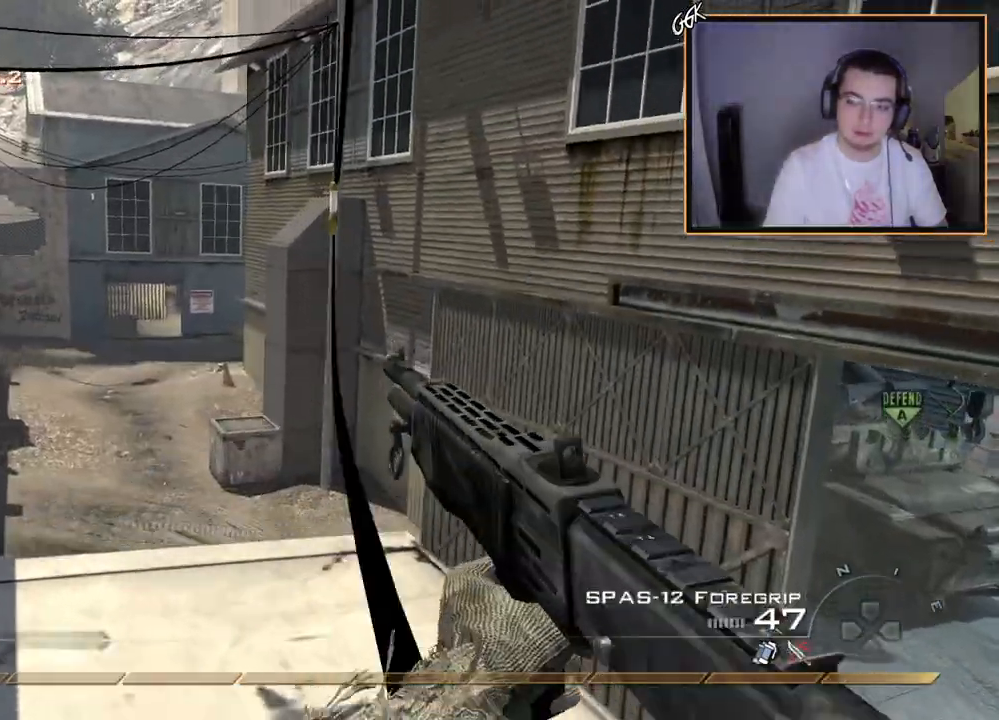
{"buttons": [], "left_stick": "center", "right_stick": "right", "events": [[33, "SQUARE", "down"], [50, "TRIANGLE", "up"], [117, "SQUARE", "up"], [283, "TRIANGLE", "down"], [350, "left_stick", "center"], [367, "TRIANGLE", "up"], [467, "right_stick", "right"]]}
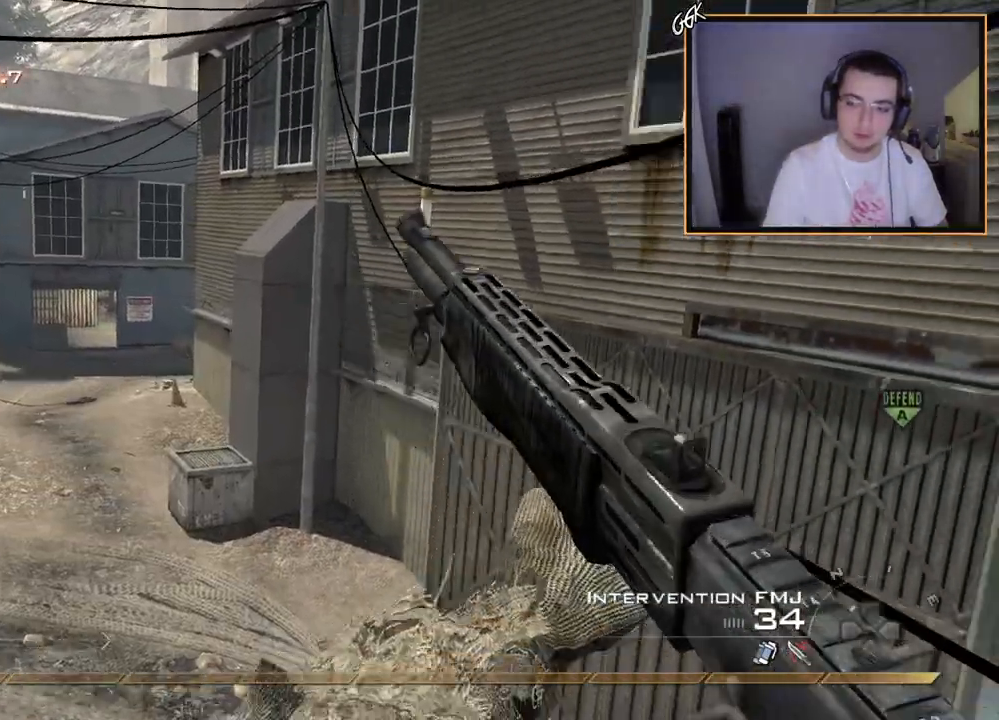
{"buttons": [], "left_stick": "up", "right_stick": "right", "events": [[84, "left_stick", "up"], [117, "right_stick", "center"], [134, "L3", "down"], [284, "right_stick", "right"], [384, "L3", "up"], [401, "CROSS", "down"], [501, "CROSS", "up"]]}
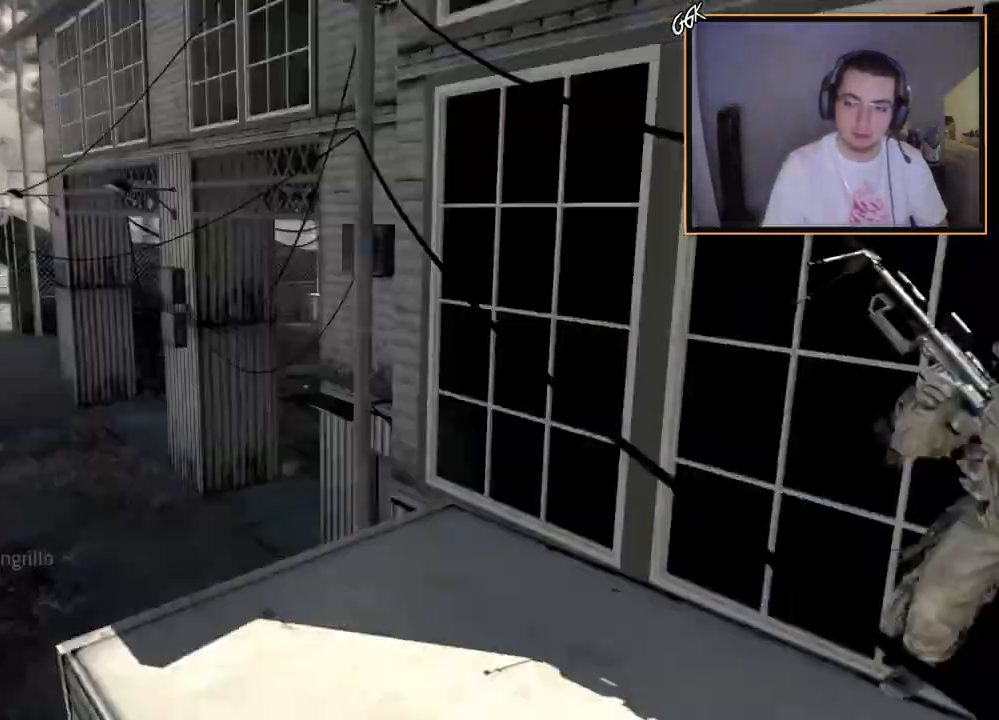
{"buttons": [], "left_stick": "up", "right_stick": "center", "events": [[317, "right_stick", "center"]]}
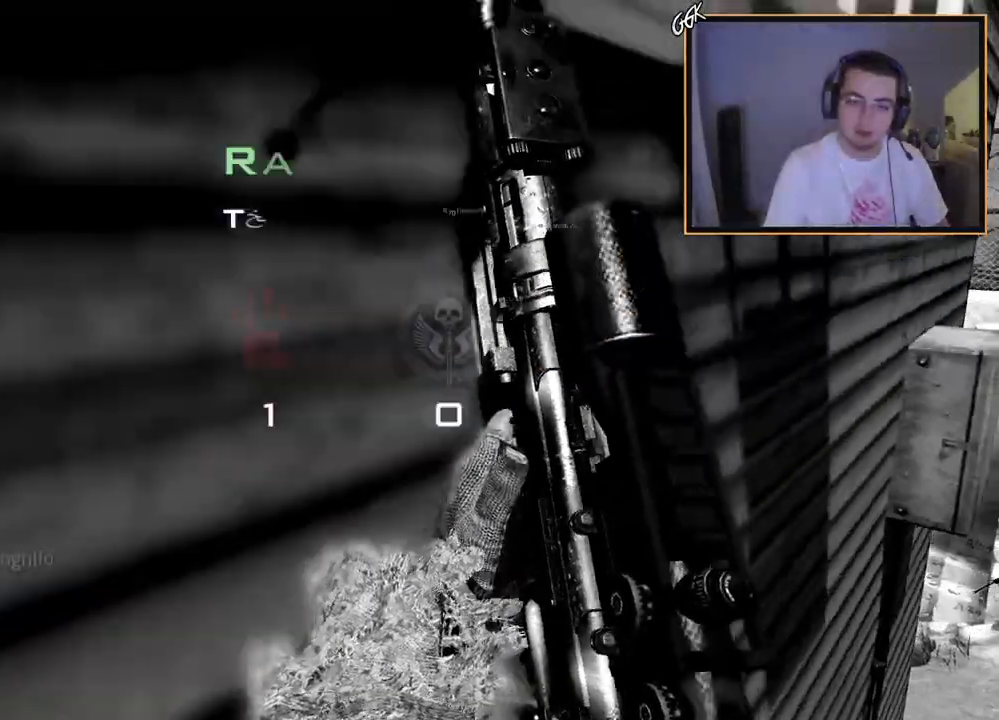
{"buttons": [], "left_stick": "center", "right_stick": "center", "events": [[34, "left_stick", "center"]]}